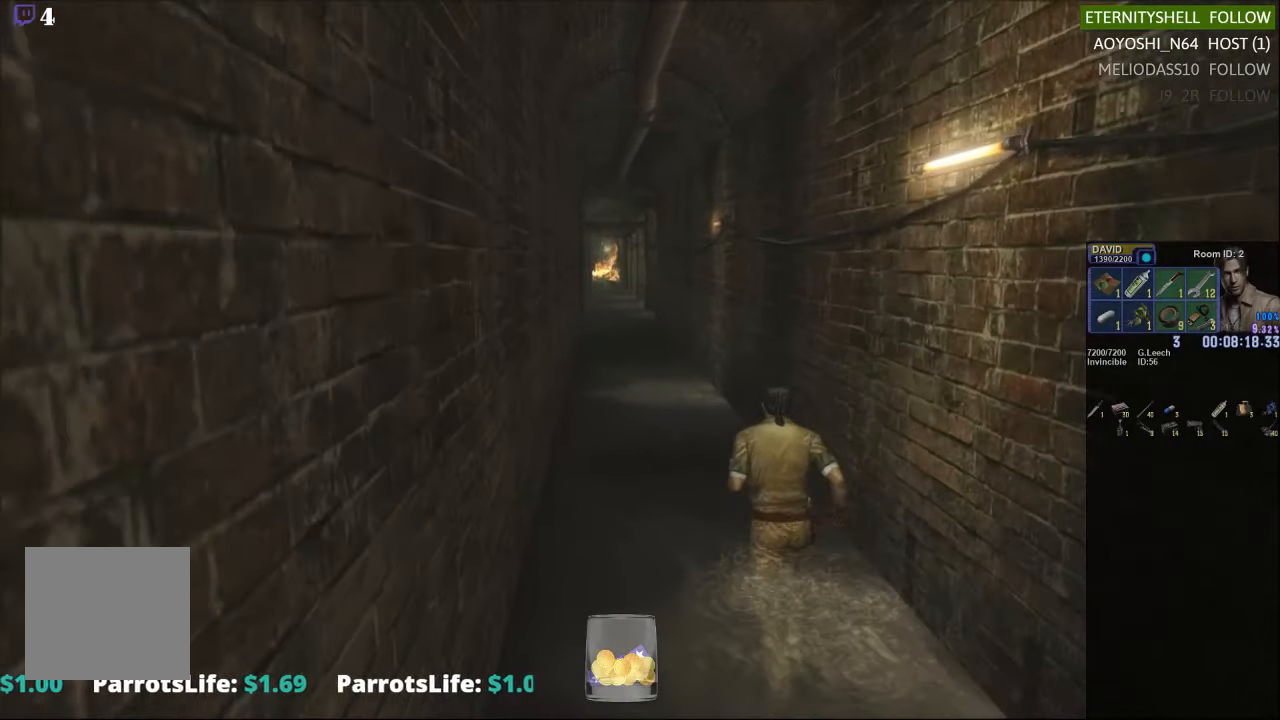
Gameplay with a controller (Xbox layout); each line is a JSON object with the inputs held at the frame after it. "events" lists button and stick changes between this image and that frame as [ms after this image, input, new state], when the widget could be followed in between.
{"buttons": ["X", "DPAD_UP", "DPAD_RIGHT"], "left_stick": "center", "right_stick": "center", "events": [[167, "B", "up"], [458, "DPAD_RIGHT", "down"]]}
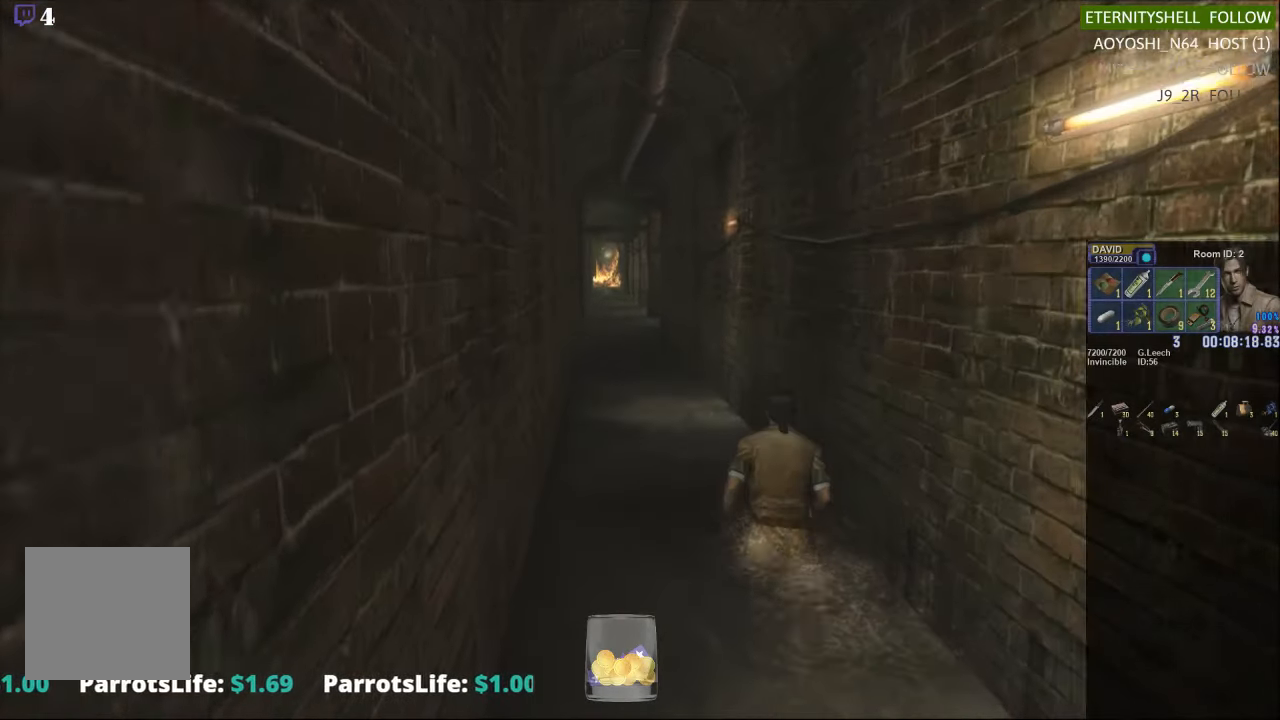
{"buttons": ["X", "DPAD_UP"], "left_stick": "center", "right_stick": "center", "events": [[146, "DPAD_RIGHT", "up"], [375, "B", "down"], [500, "B", "up"]]}
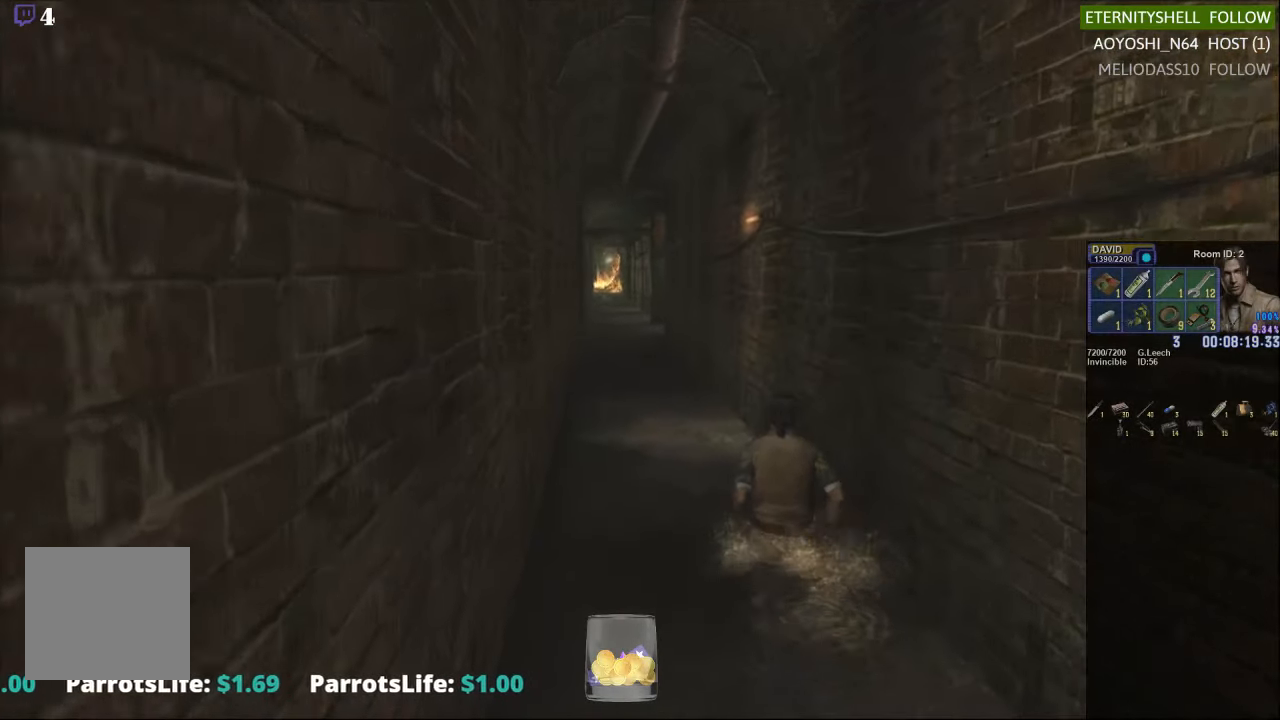
{"buttons": ["X", "DPAD_UP"], "left_stick": "center", "right_stick": "center", "events": [[104, "DPAD_LEFT", "down"], [313, "DPAD_LEFT", "up"]]}
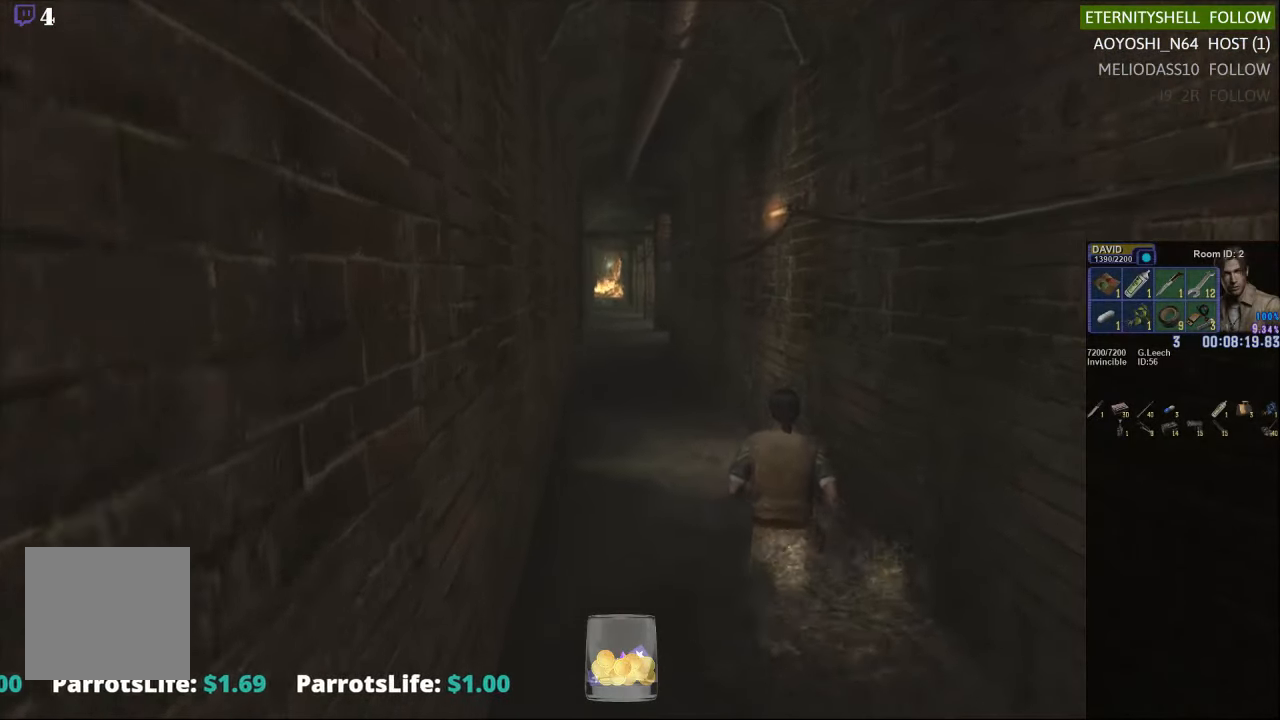
{"buttons": ["B", "X", "DPAD_UP"], "left_stick": "center", "right_stick": "center", "events": [[479, "B", "down"]]}
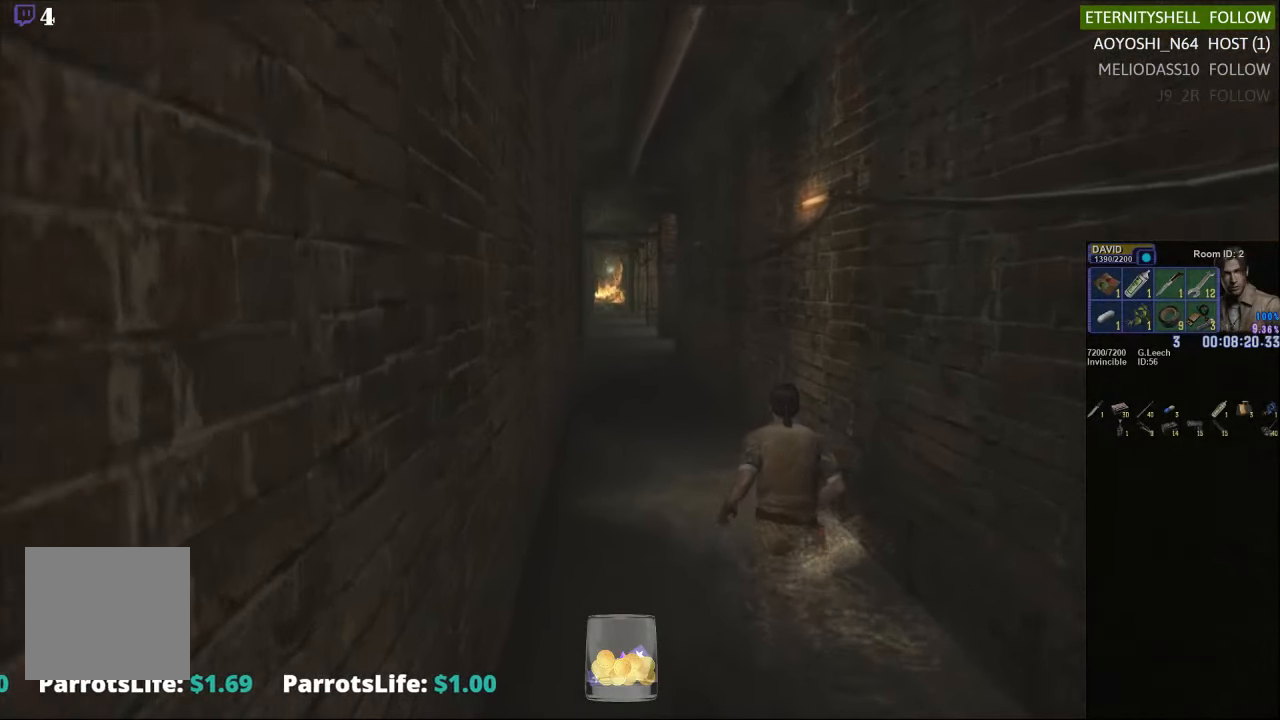
{"buttons": ["X", "DPAD_UP"], "left_stick": "center", "right_stick": "center", "events": [[63, "B", "up"], [292, "B", "down"], [417, "B", "up"]]}
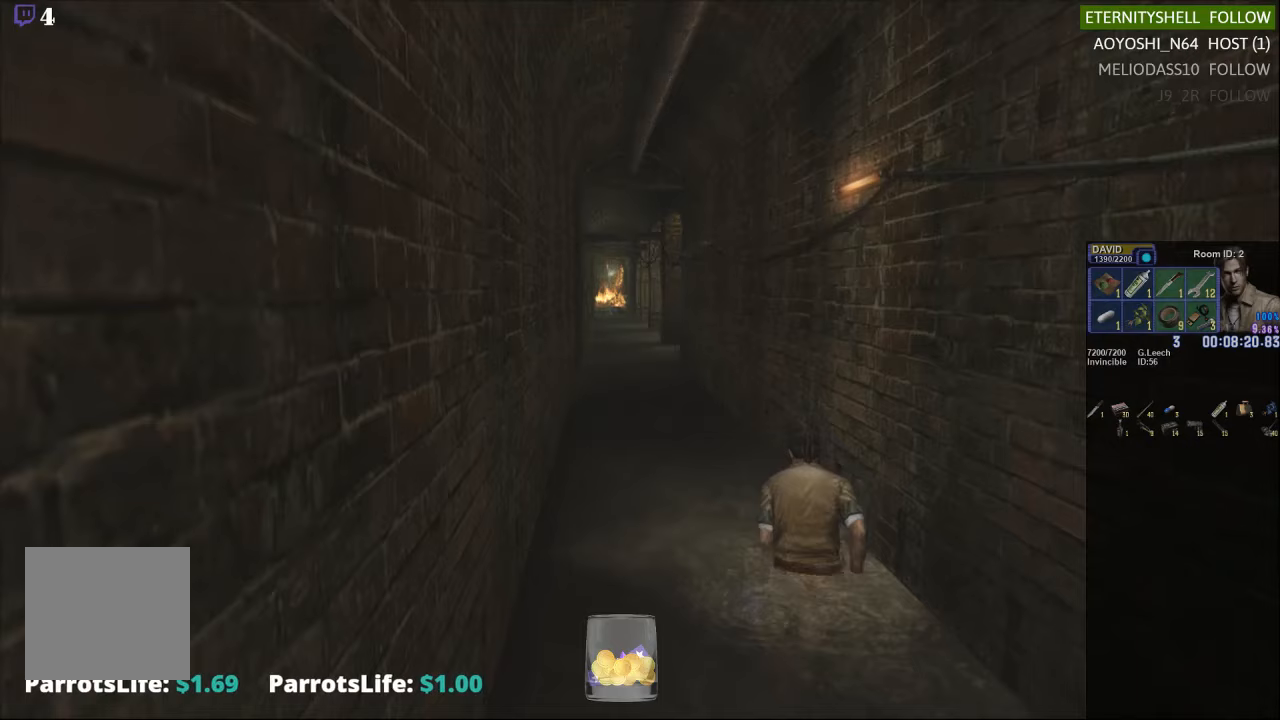
{"buttons": [], "left_stick": "center", "right_stick": "center", "events": [[42, "B", "down"], [146, "B", "up"], [250, "X", "up"], [313, "DPAD_UP", "up"]]}
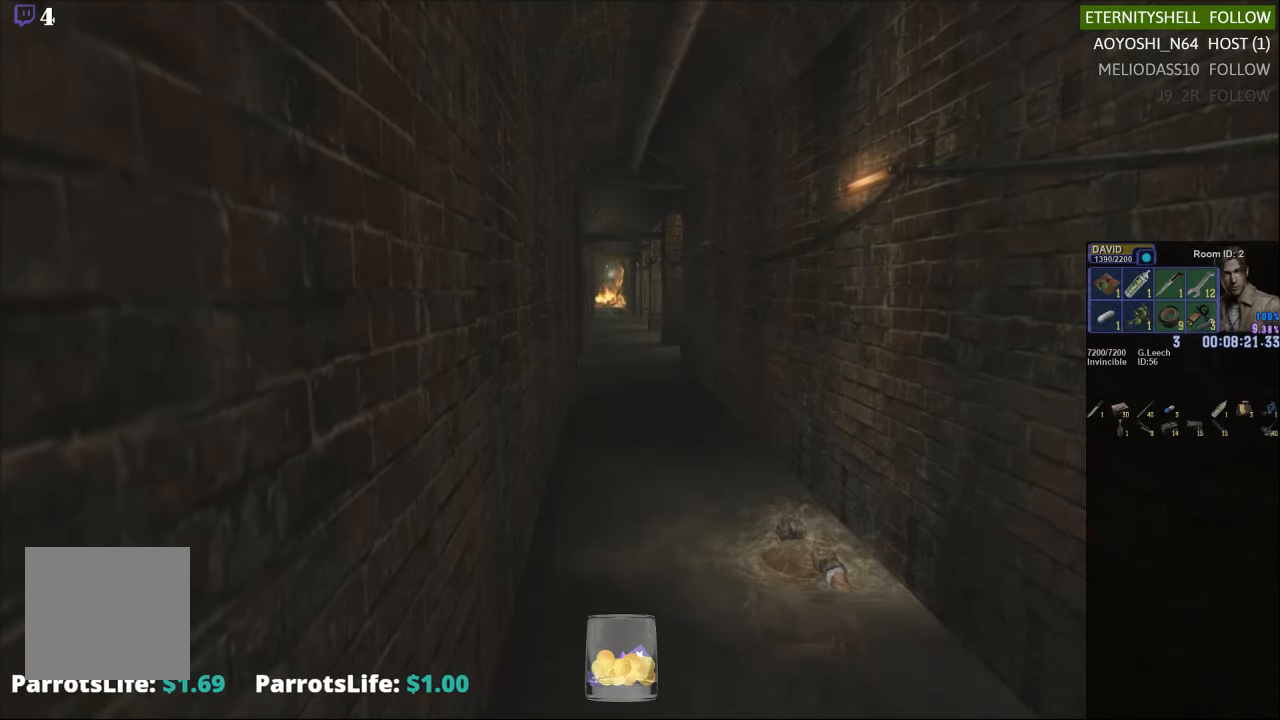
{"buttons": [], "left_stick": "center", "right_stick": "center", "events": [[333, "X", "down"], [438, "X", "up"]]}
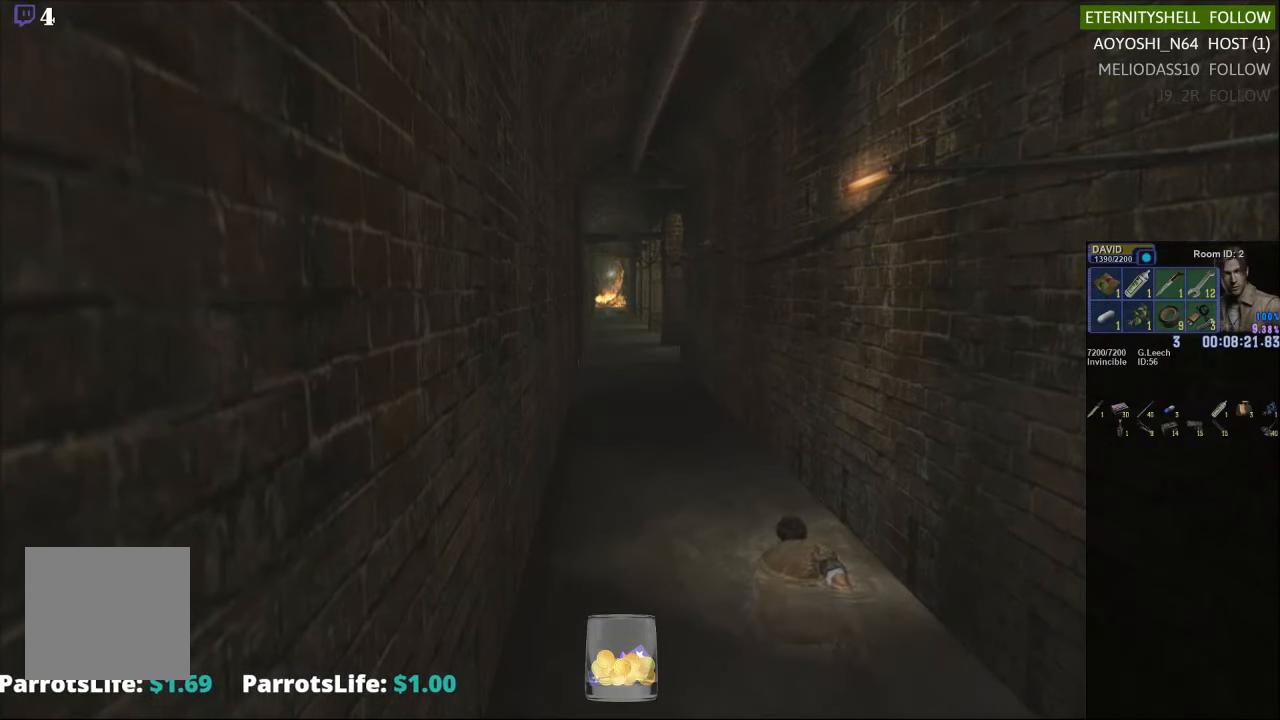
{"buttons": [], "left_stick": "center", "right_stick": "center", "events": [[21, "X", "down"], [146, "X", "up"]]}
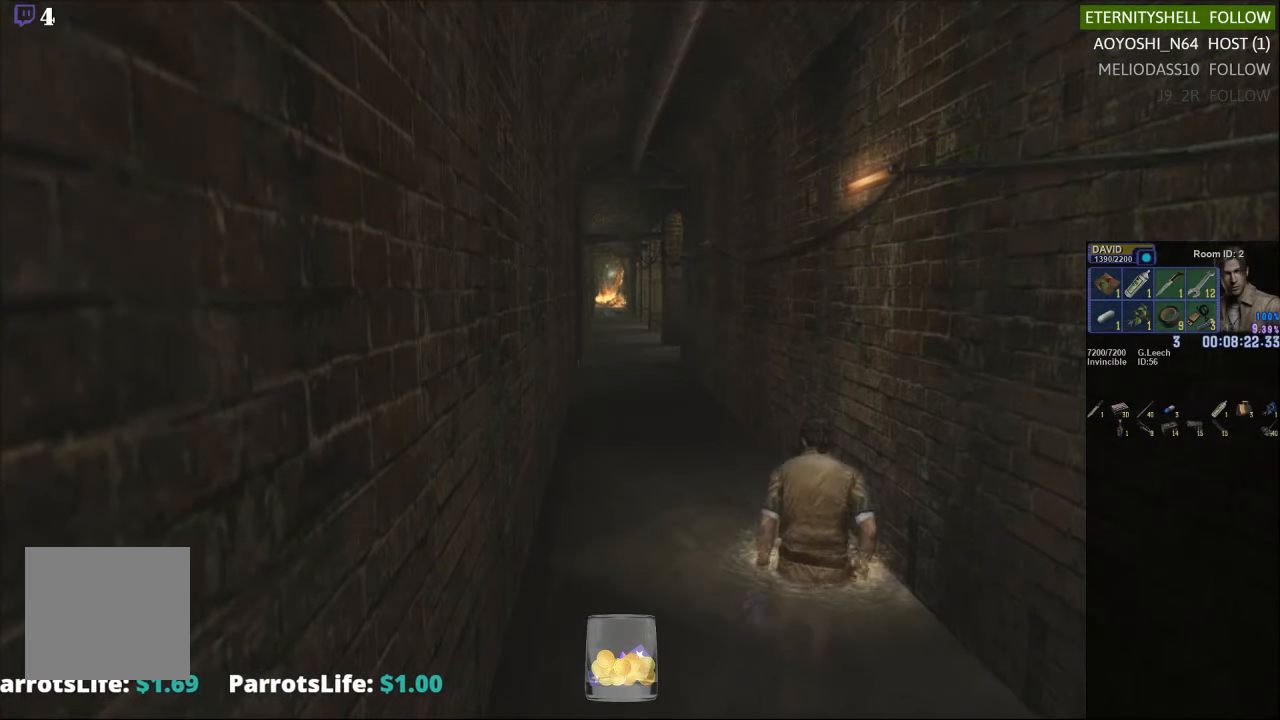
{"buttons": ["B"], "left_stick": "center", "right_stick": "center", "events": [[21, "START", "down"], [167, "DPAD_DOWN", "down"], [167, "START", "up"], [250, "DPAD_DOWN", "up"], [333, "DPAD_RIGHT", "down"], [417, "DPAD_RIGHT", "up"], [479, "B", "down"]]}
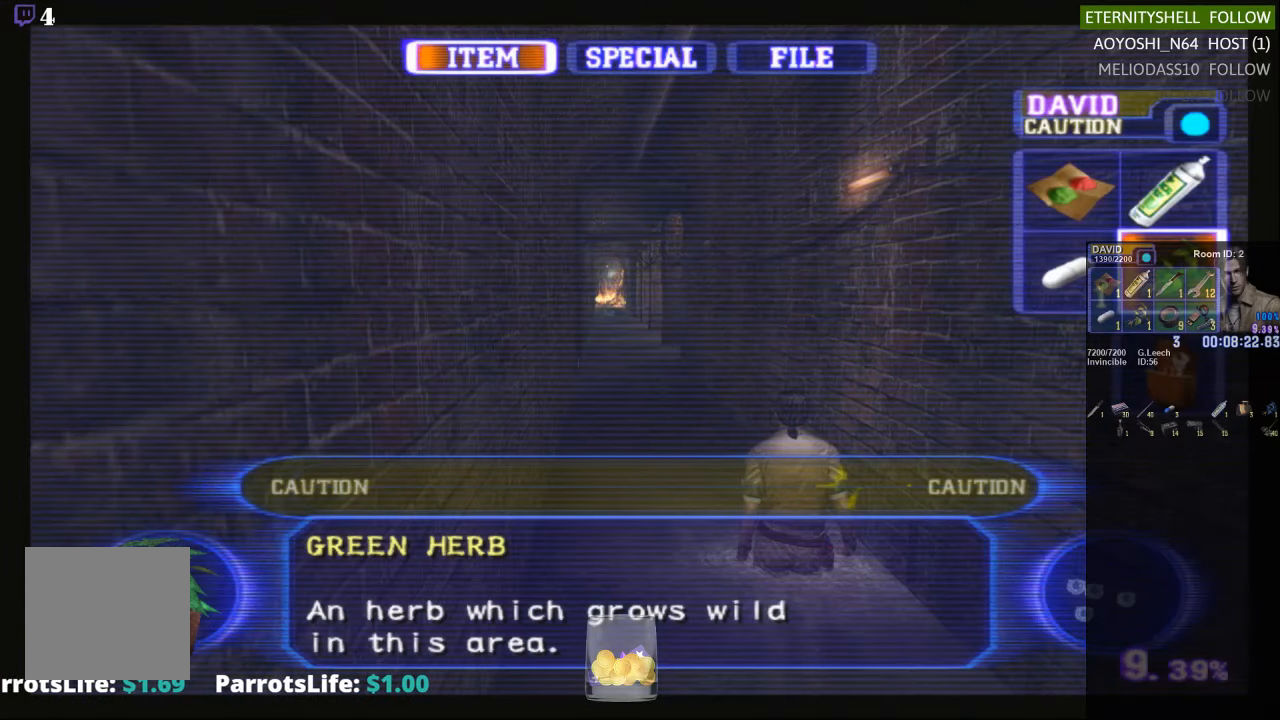
{"buttons": [], "left_stick": "up", "right_stick": "center", "events": [[42, "B", "up"], [146, "B", "down"], [208, "B", "up"], [292, "X", "down"], [313, "left_stick", "up"], [396, "X", "up"]]}
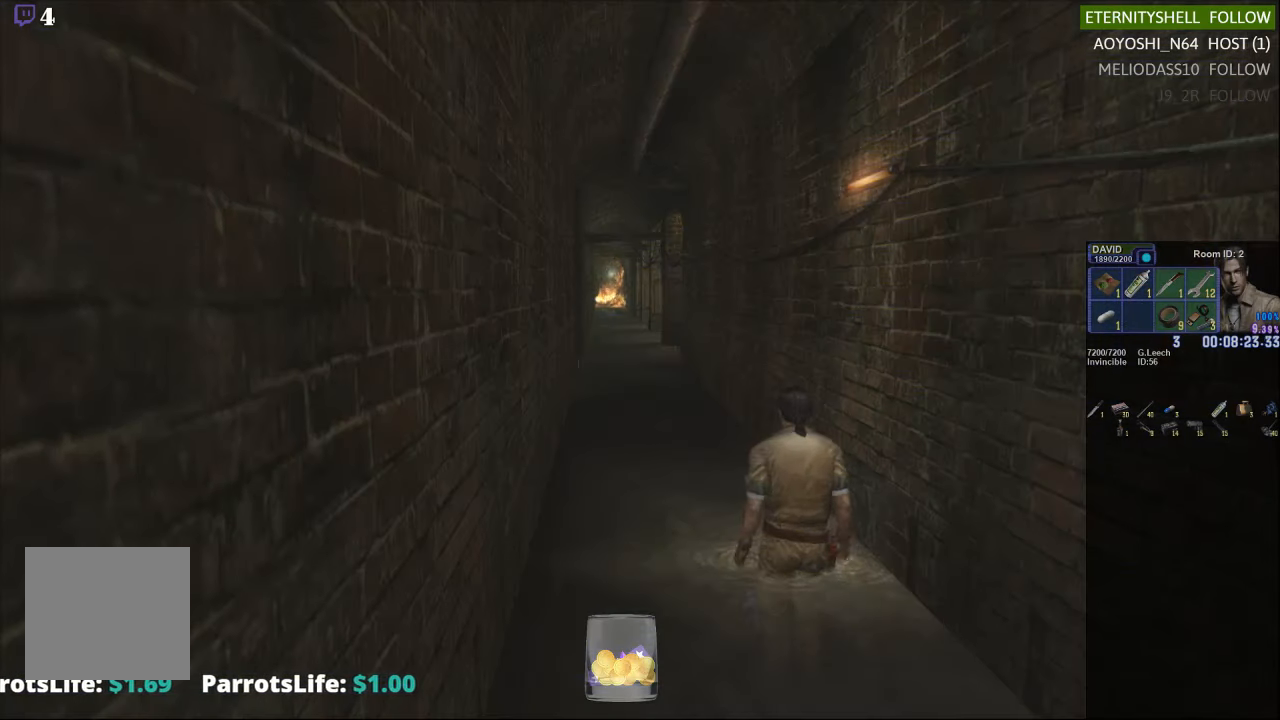
{"buttons": [], "left_stick": "center", "right_stick": "center", "events": [[21, "B", "down"], [104, "B", "up"], [188, "B", "down"], [250, "left_stick", "center"], [292, "B", "up"], [375, "B", "down"], [479, "B", "up"]]}
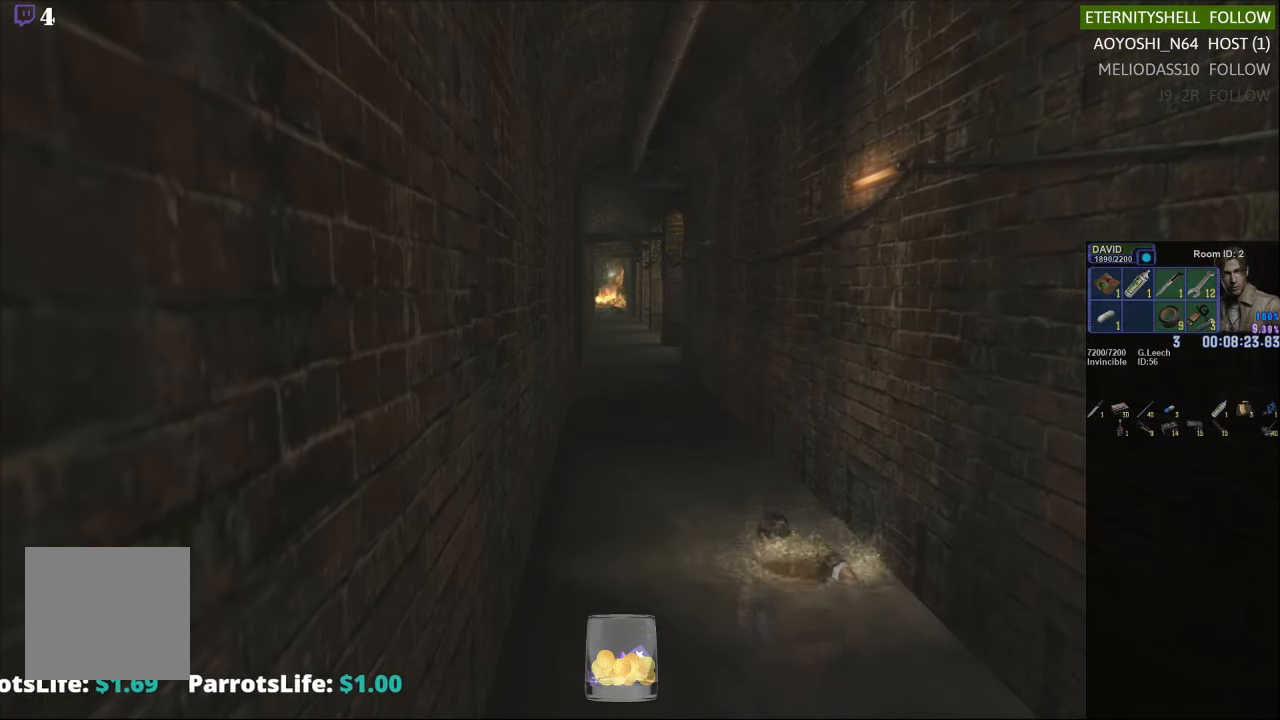
{"buttons": [], "left_stick": "center", "right_stick": "center", "events": [[83, "B", "down"], [188, "B", "up"], [375, "B", "down"], [479, "B", "up"]]}
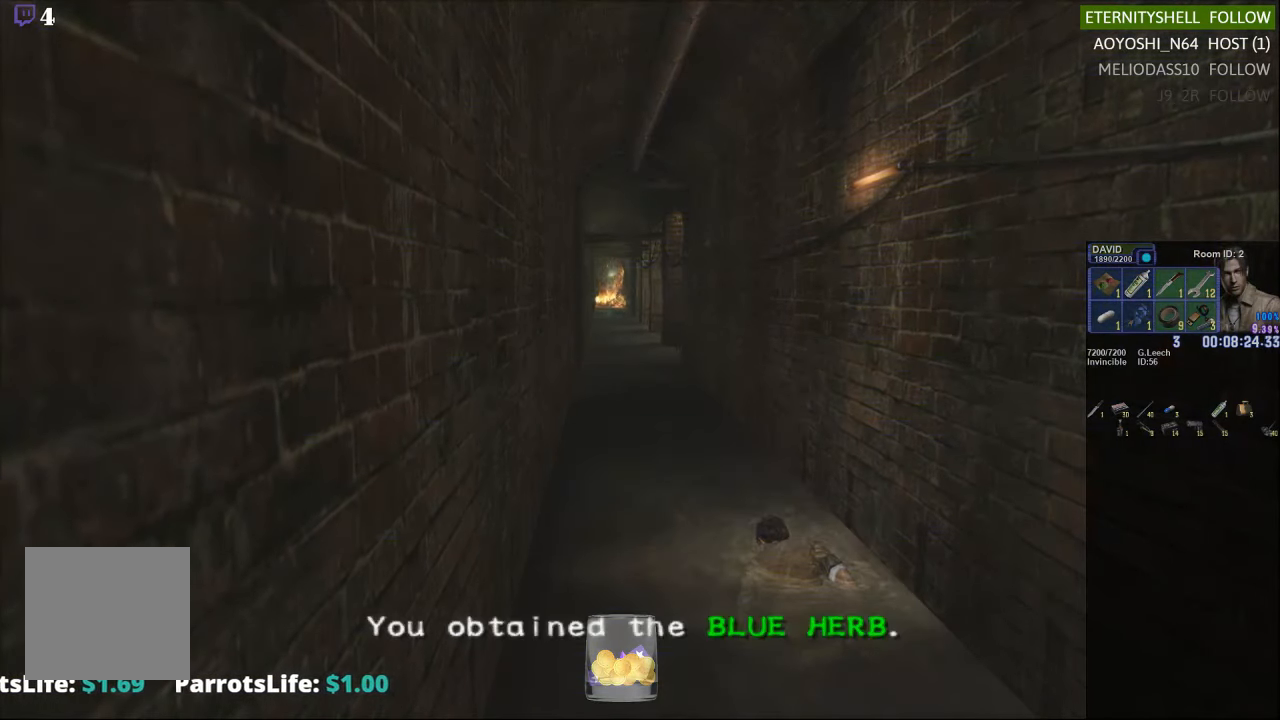
{"buttons": ["X", "DPAD_UP"], "left_stick": "center", "right_stick": "center", "events": [[42, "B", "down"], [146, "B", "up"], [229, "DPAD_UP", "down"], [250, "A", "down"], [333, "A", "up"], [479, "X", "down"]]}
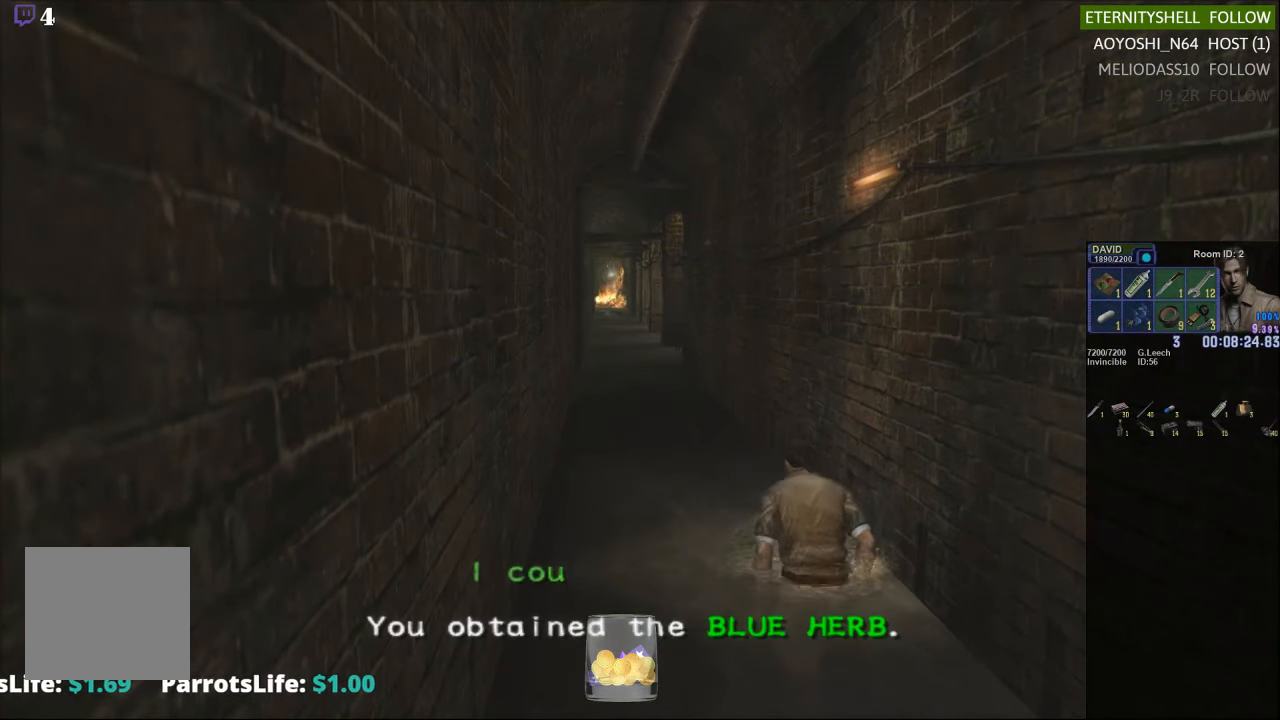
{"buttons": ["X", "DPAD_UP"], "left_stick": "center", "right_stick": "center", "events": [[188, "DPAD_RIGHT", "down"], [417, "DPAD_RIGHT", "up"]]}
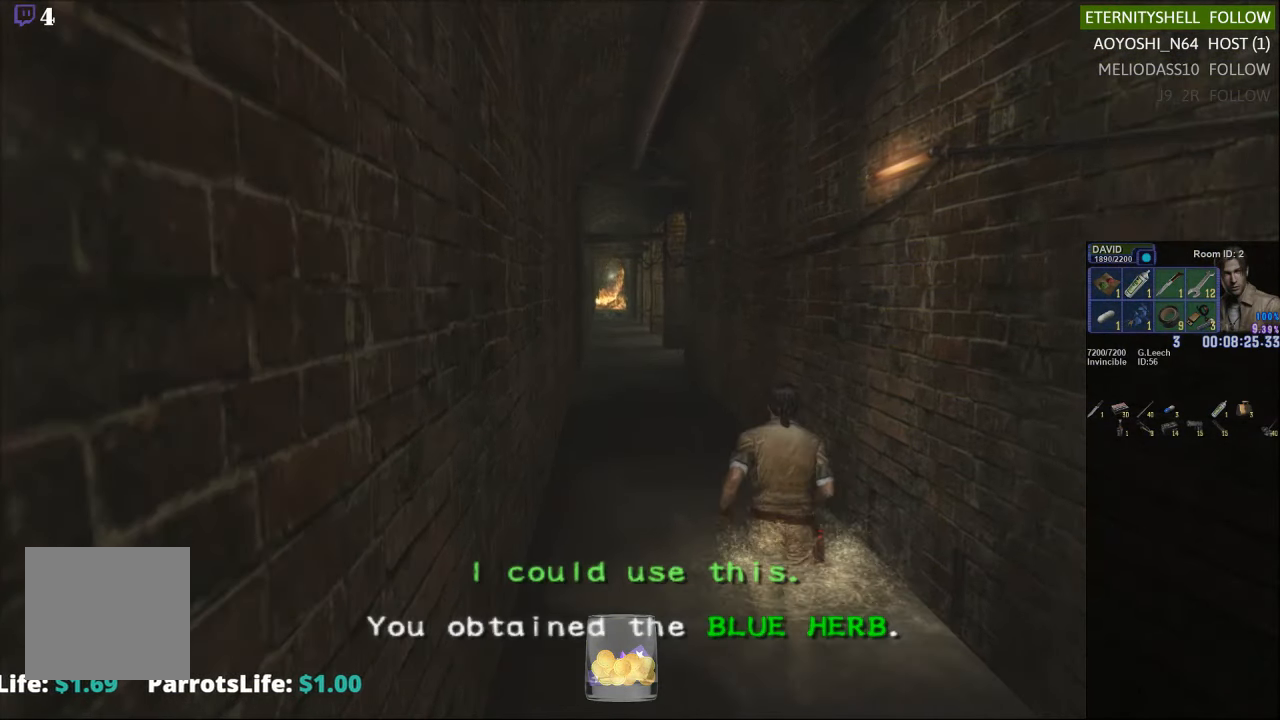
{"buttons": ["X", "DPAD_UP"], "left_stick": "center", "right_stick": "center", "events": [[167, "B", "down"], [292, "B", "up"]]}
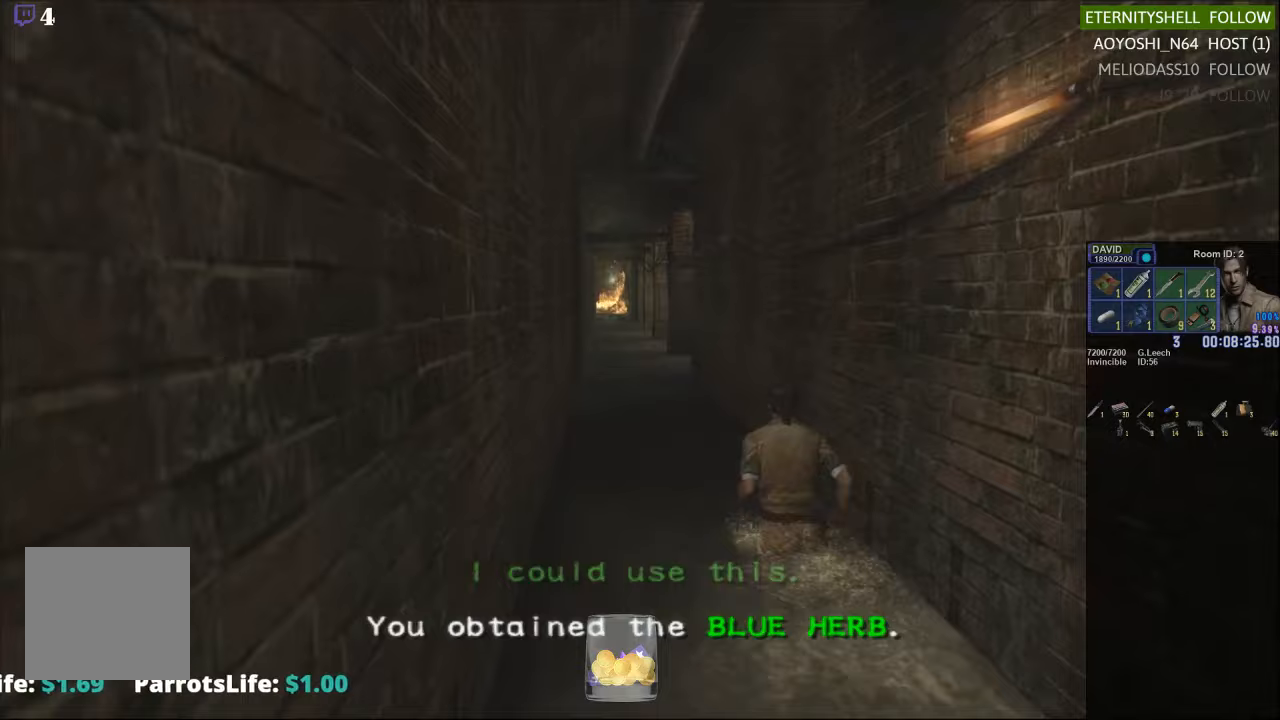
{"buttons": ["X", "DPAD_UP"], "left_stick": "center", "right_stick": "center", "events": []}
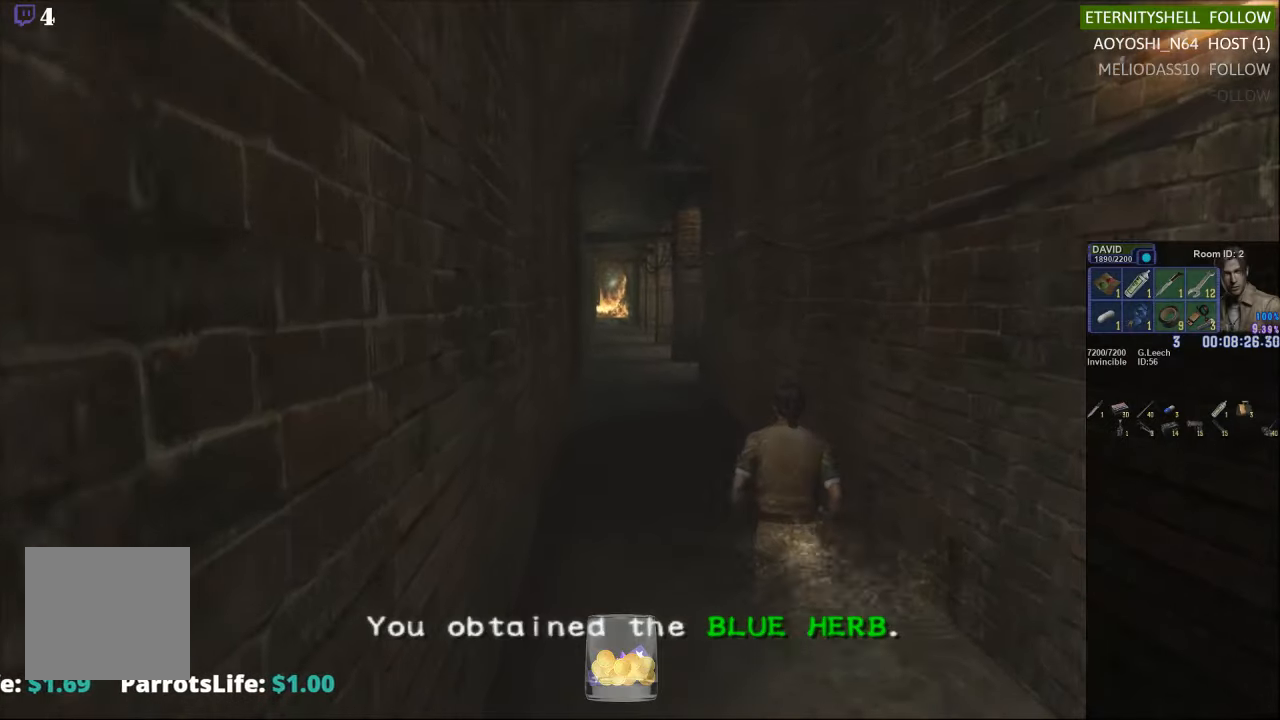
{"buttons": ["X", "DPAD_UP"], "left_stick": "center", "right_stick": "center", "events": [[21, "DPAD_UP", "up"], [167, "DPAD_UP", "down"]]}
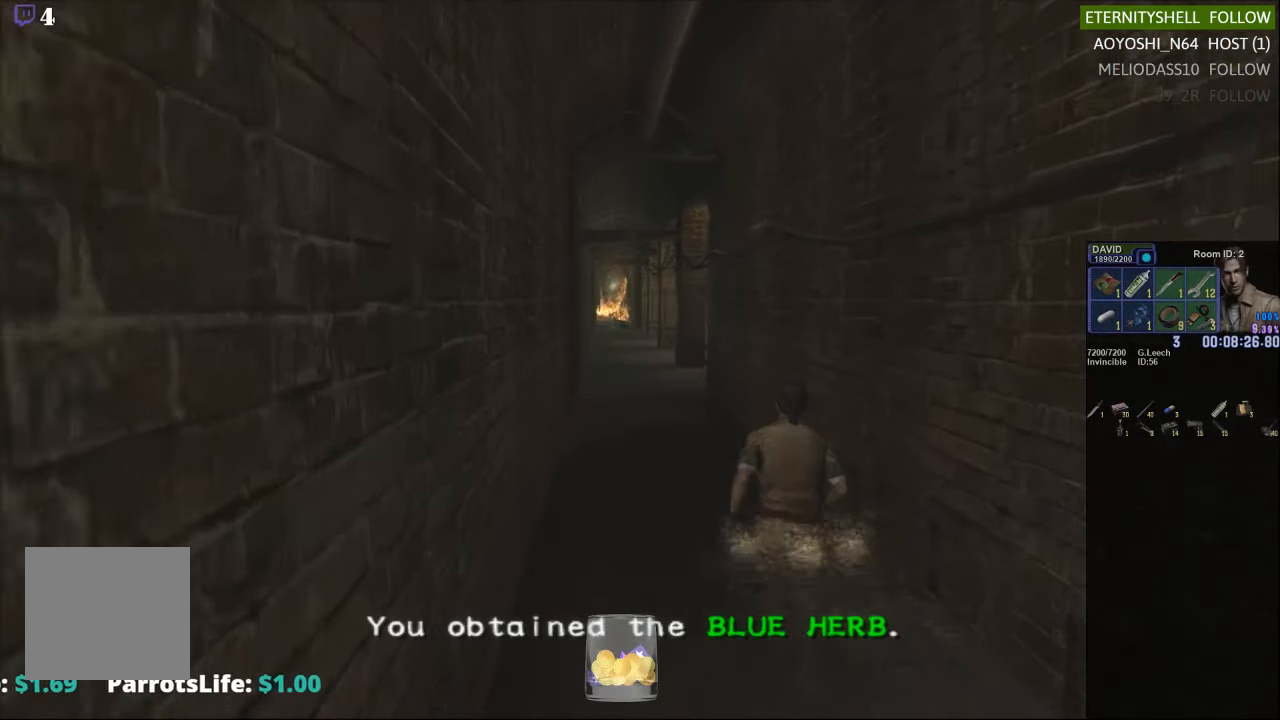
{"buttons": ["X", "DPAD_UP"], "left_stick": "center", "right_stick": "center", "events": [[208, "A", "down"], [333, "A", "up"]]}
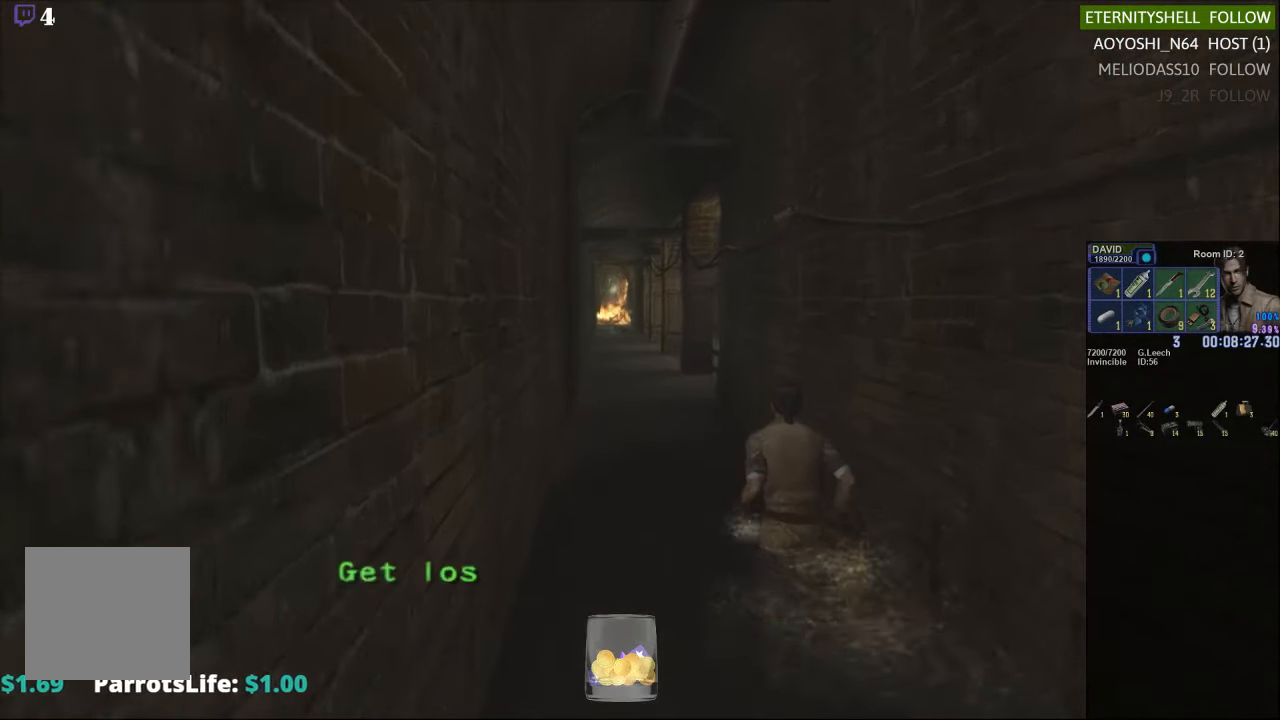
{"buttons": ["X", "DPAD_UP"], "left_stick": "center", "right_stick": "center", "events": []}
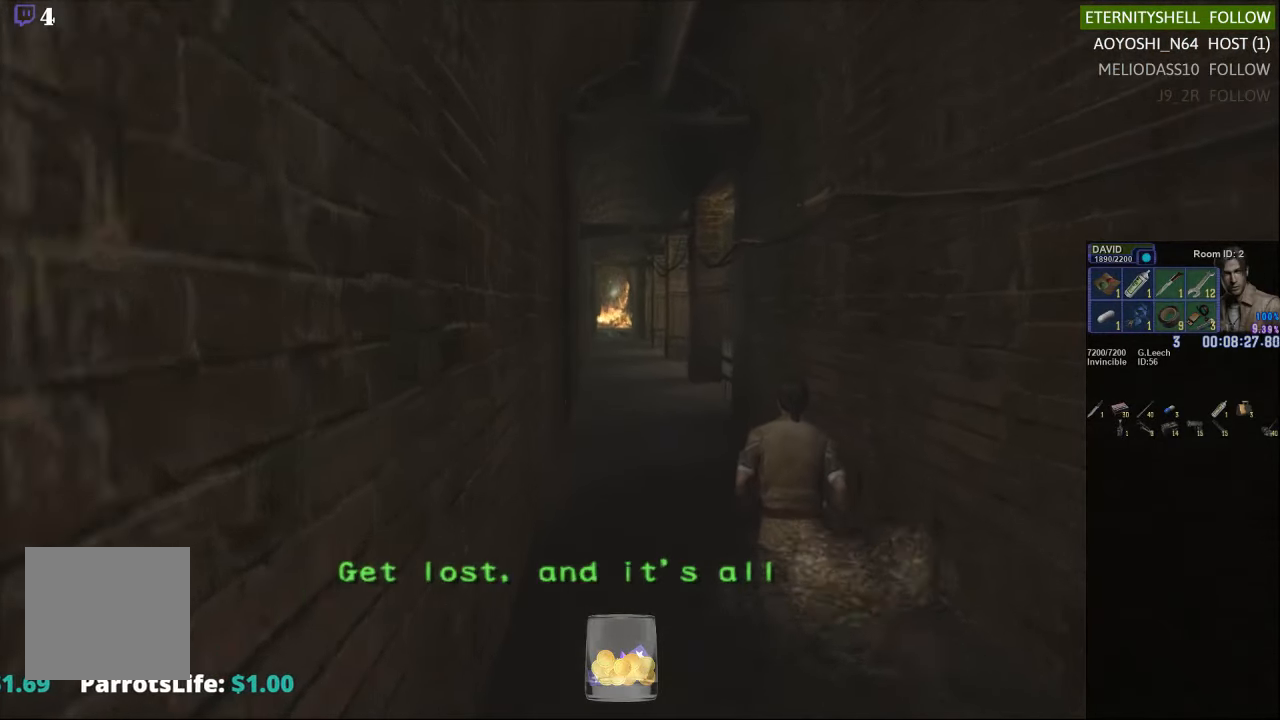
{"buttons": ["X", "DPAD_UP"], "left_stick": "center", "right_stick": "center", "events": []}
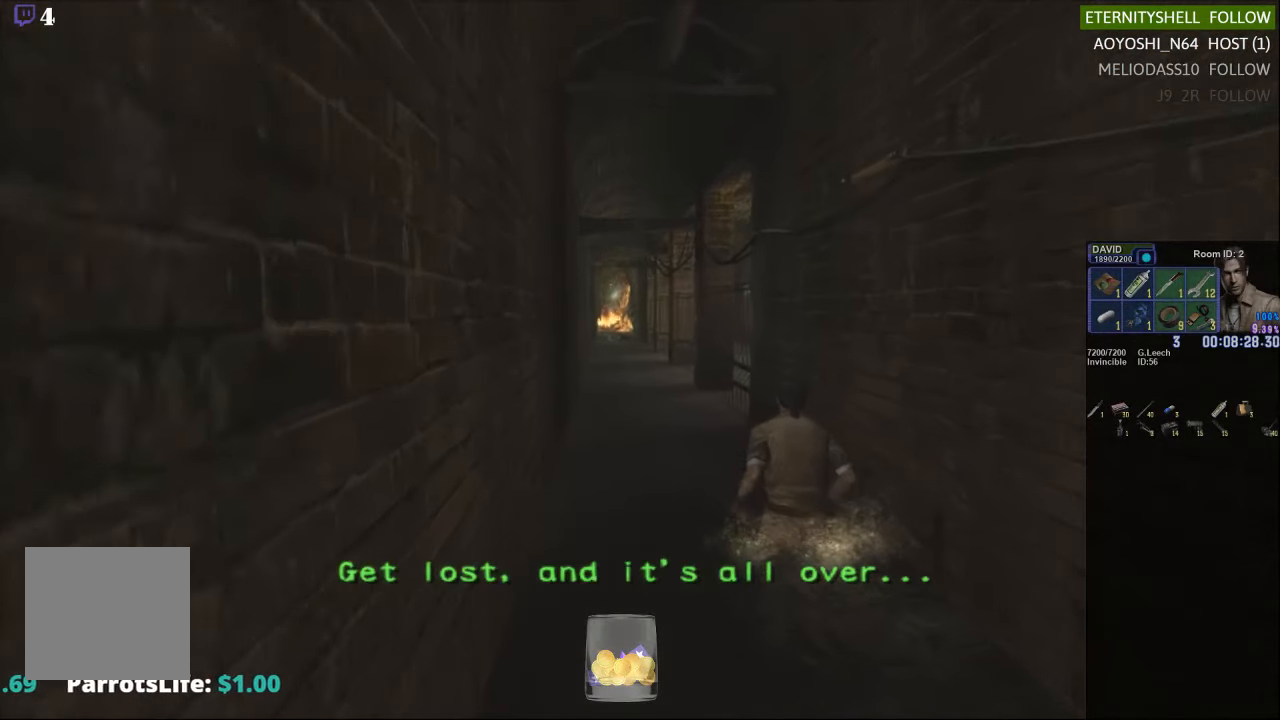
{"buttons": ["X", "DPAD_UP"], "left_stick": "center", "right_stick": "center", "events": []}
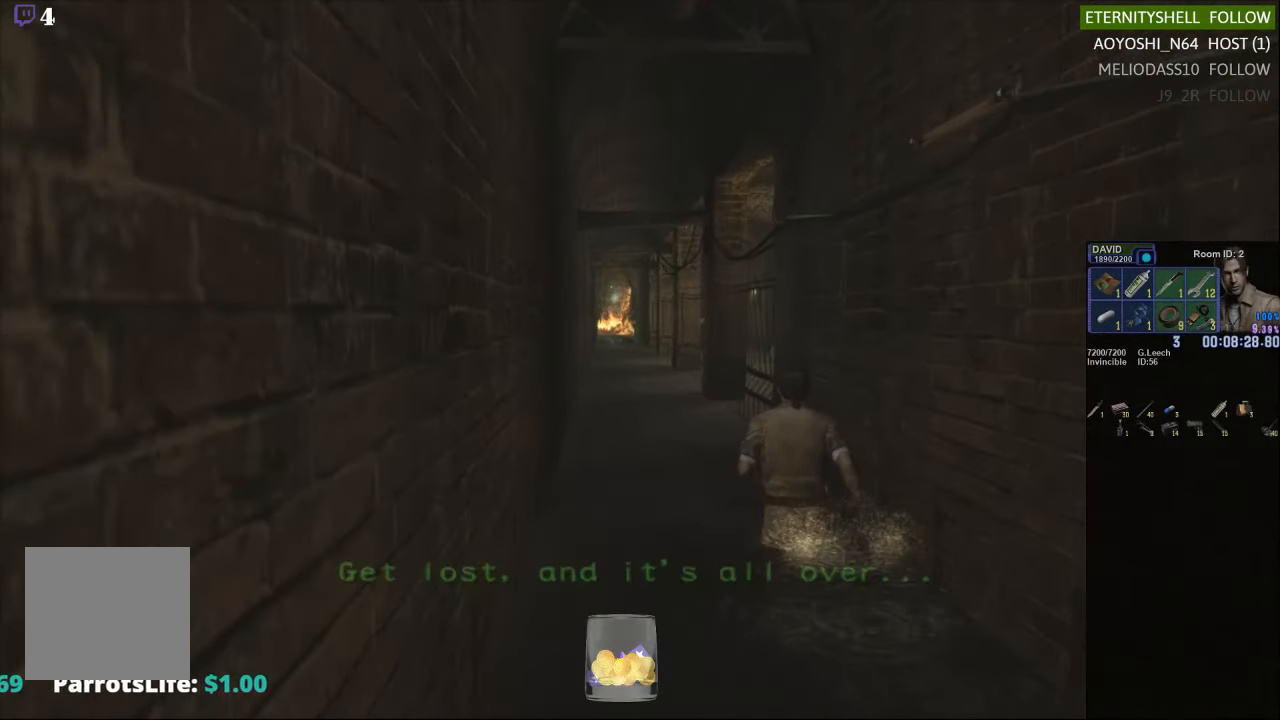
{"buttons": ["X", "DPAD_UP"], "left_stick": "center", "right_stick": "center", "events": []}
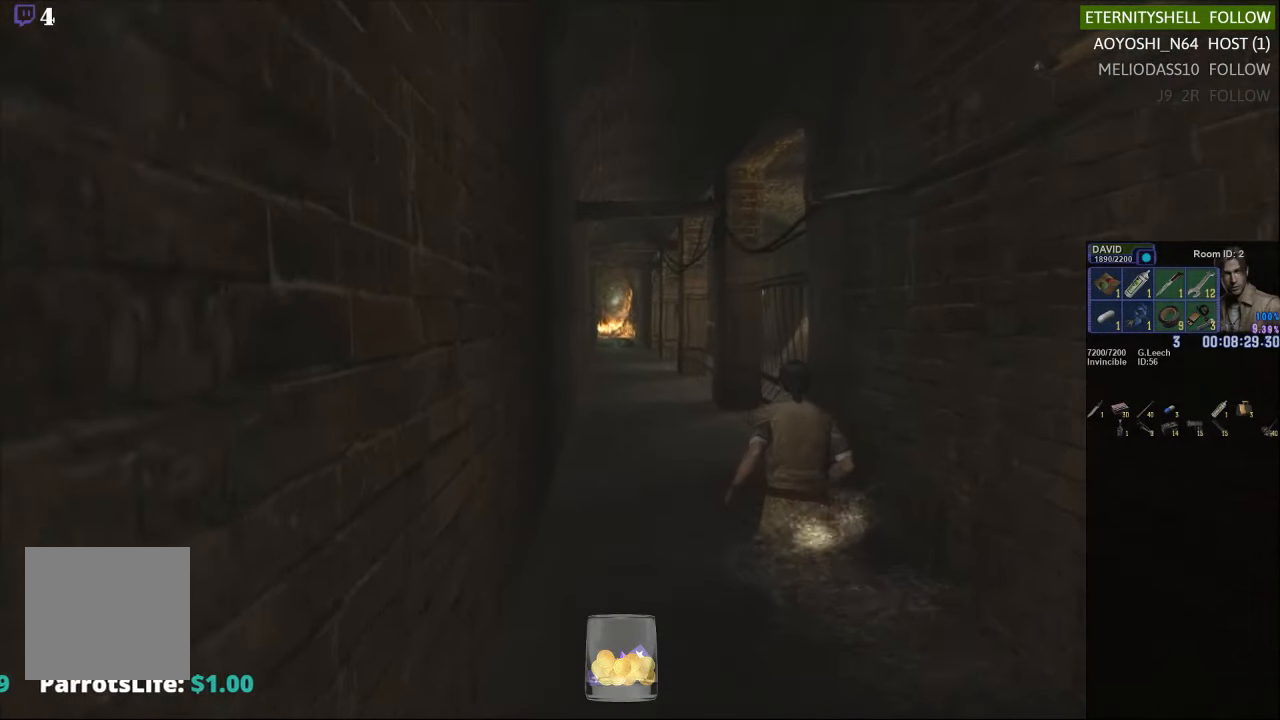
{"buttons": ["X", "DPAD_UP"], "left_stick": "center", "right_stick": "center", "events": []}
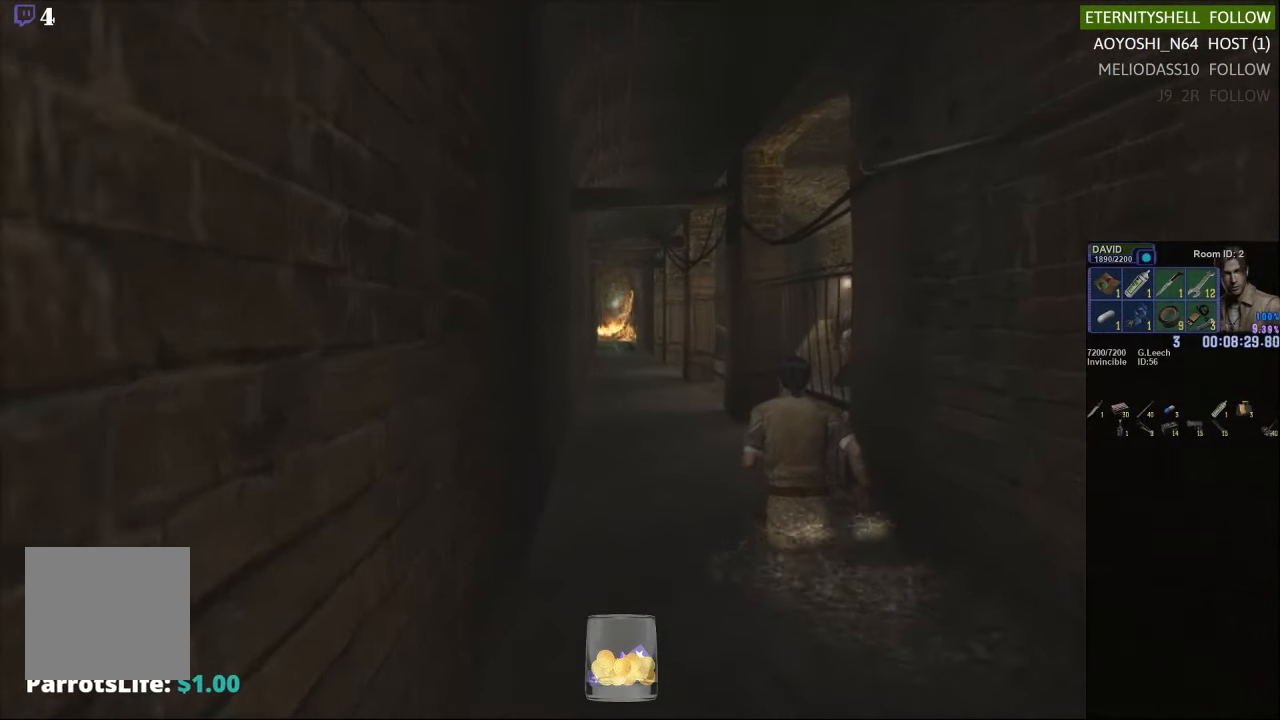
{"buttons": ["X", "DPAD_UP"], "left_stick": "center", "right_stick": "center", "events": []}
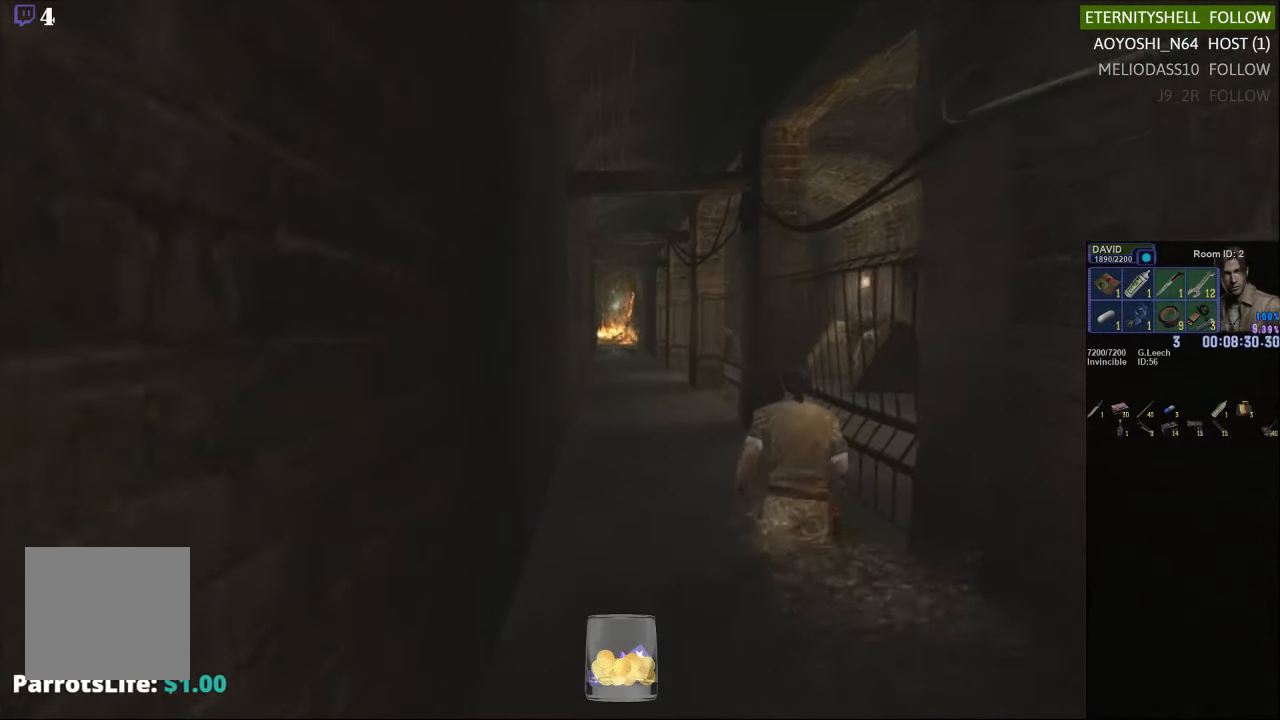
{"buttons": ["X", "DPAD_UP"], "left_stick": "center", "right_stick": "center", "events": [[125, "X", "up"], [417, "X", "down"]]}
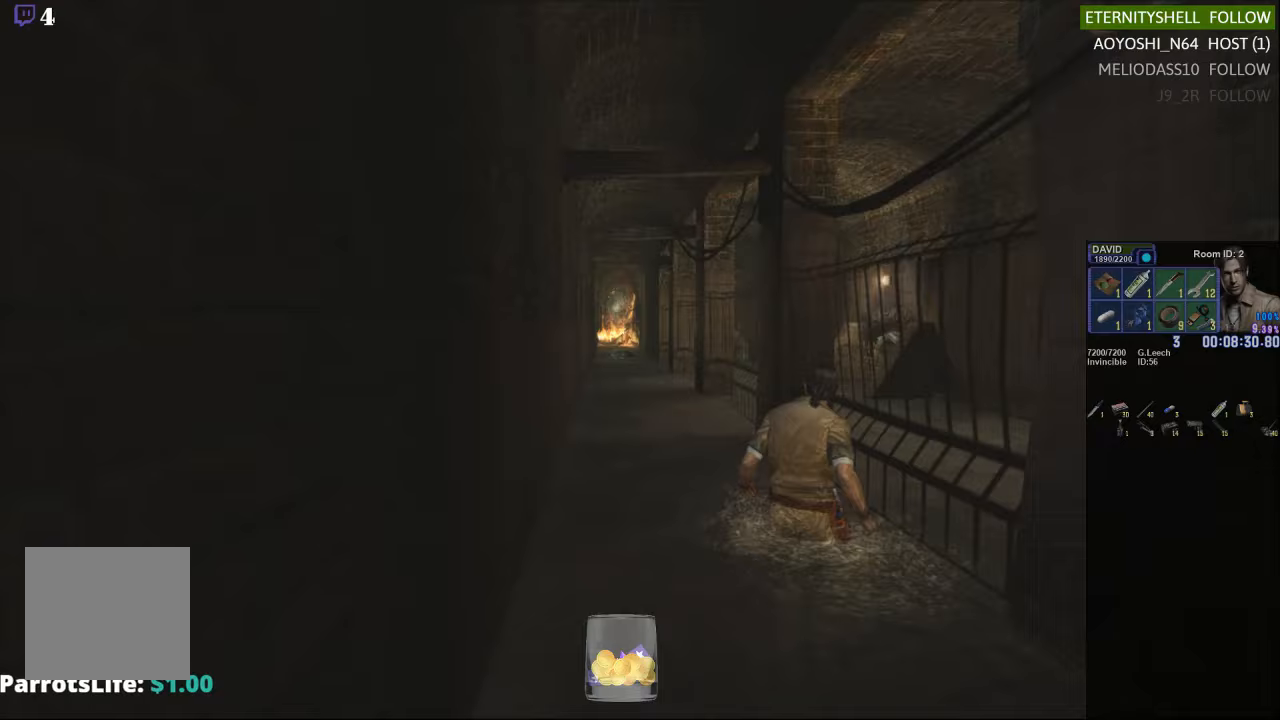
{"buttons": ["X", "DPAD_UP"], "left_stick": "center", "right_stick": "center", "events": [[292, "A", "down"], [438, "A", "up"]]}
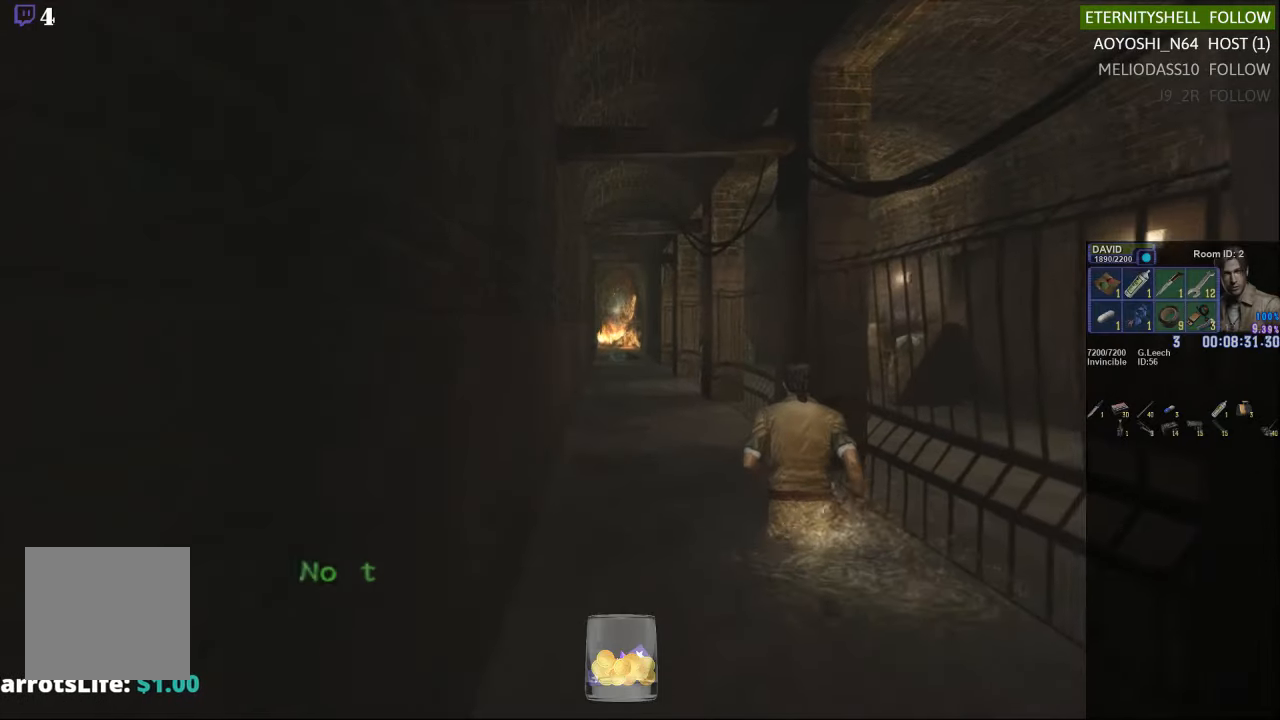
{"buttons": ["X", "DPAD_UP"], "left_stick": "center", "right_stick": "center", "events": []}
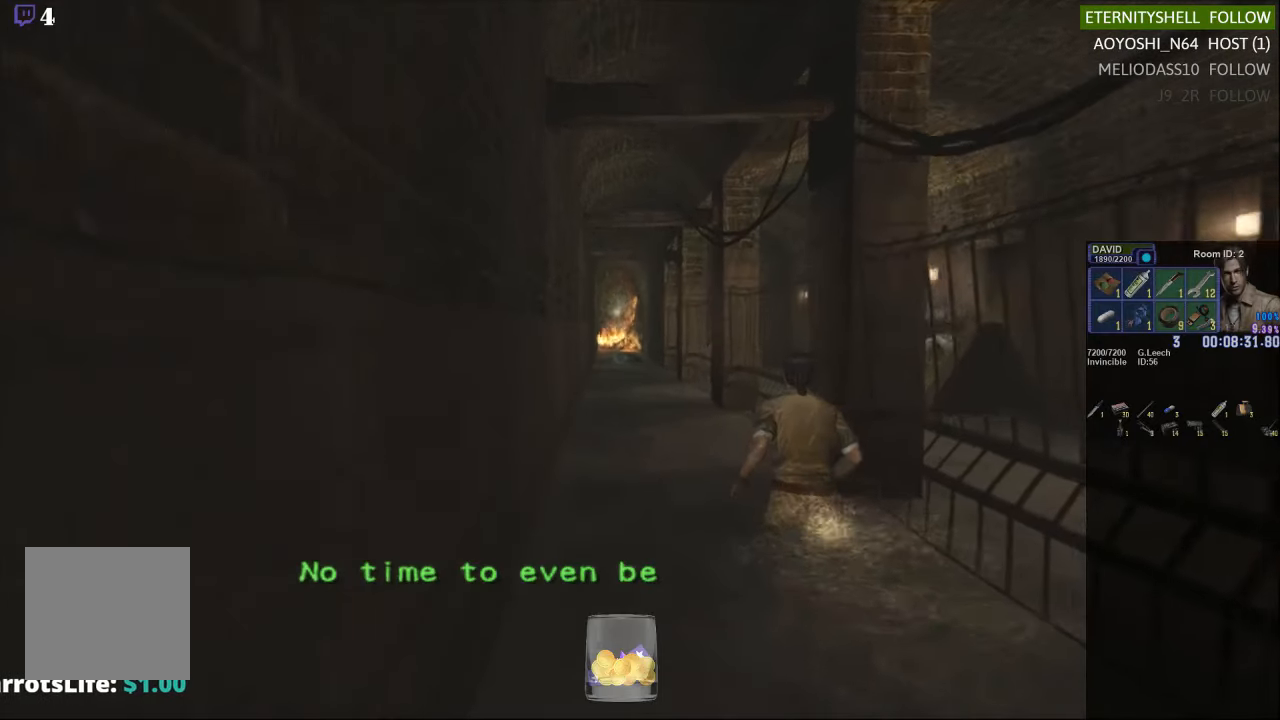
{"buttons": ["X", "DPAD_UP"], "left_stick": "center", "right_stick": "center", "events": []}
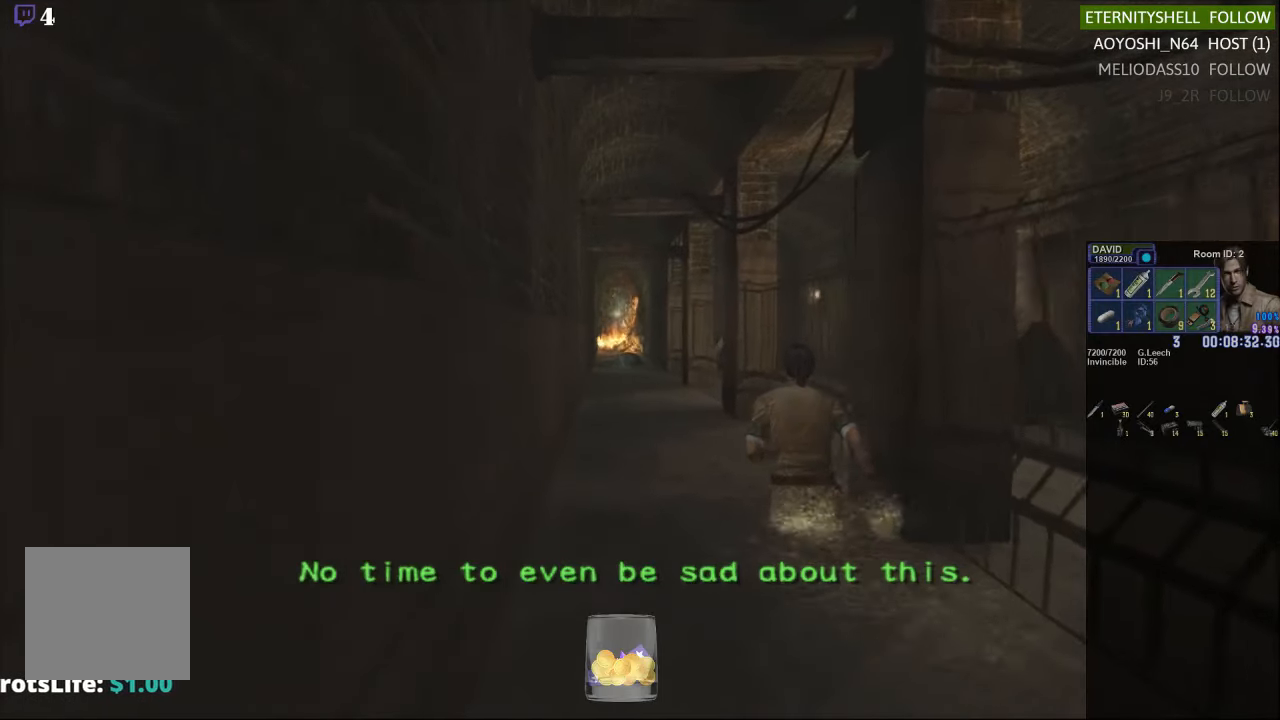
{"buttons": ["X", "DPAD_UP"], "left_stick": "center", "right_stick": "center", "events": []}
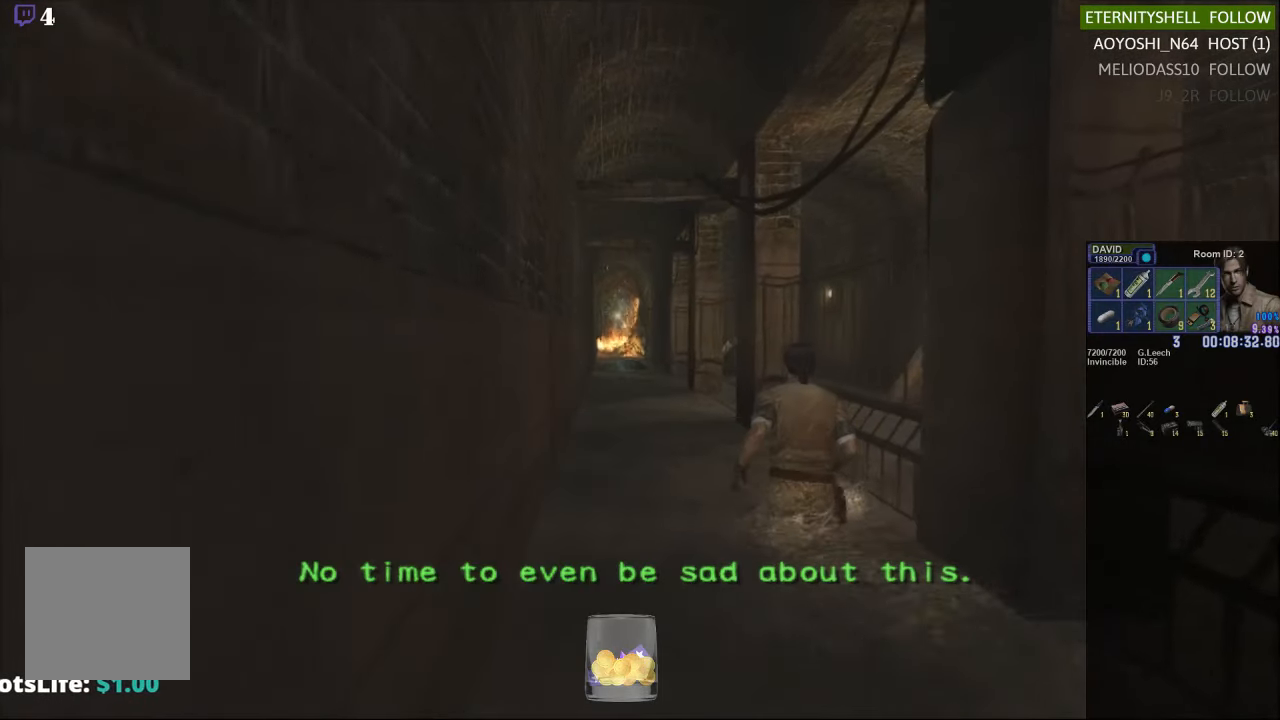
{"buttons": ["X", "DPAD_UP"], "left_stick": "center", "right_stick": "center", "events": []}
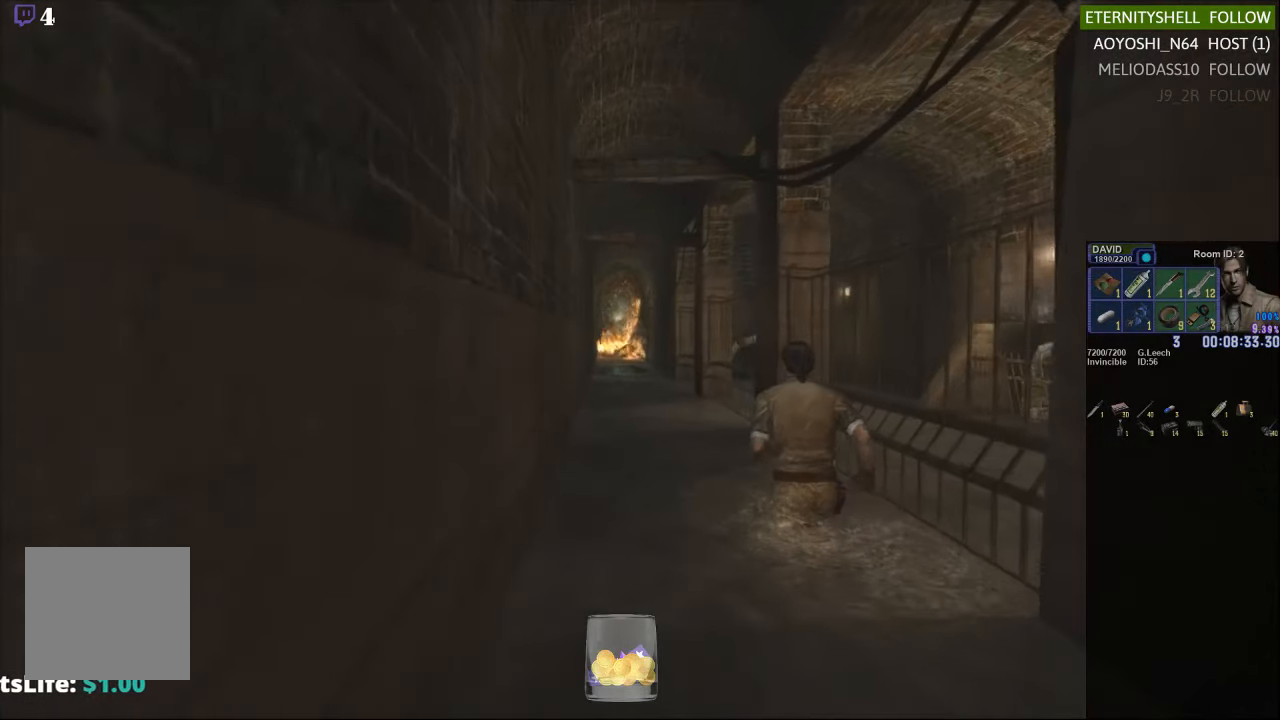
{"buttons": ["X", "DPAD_UP"], "left_stick": "center", "right_stick": "center", "events": []}